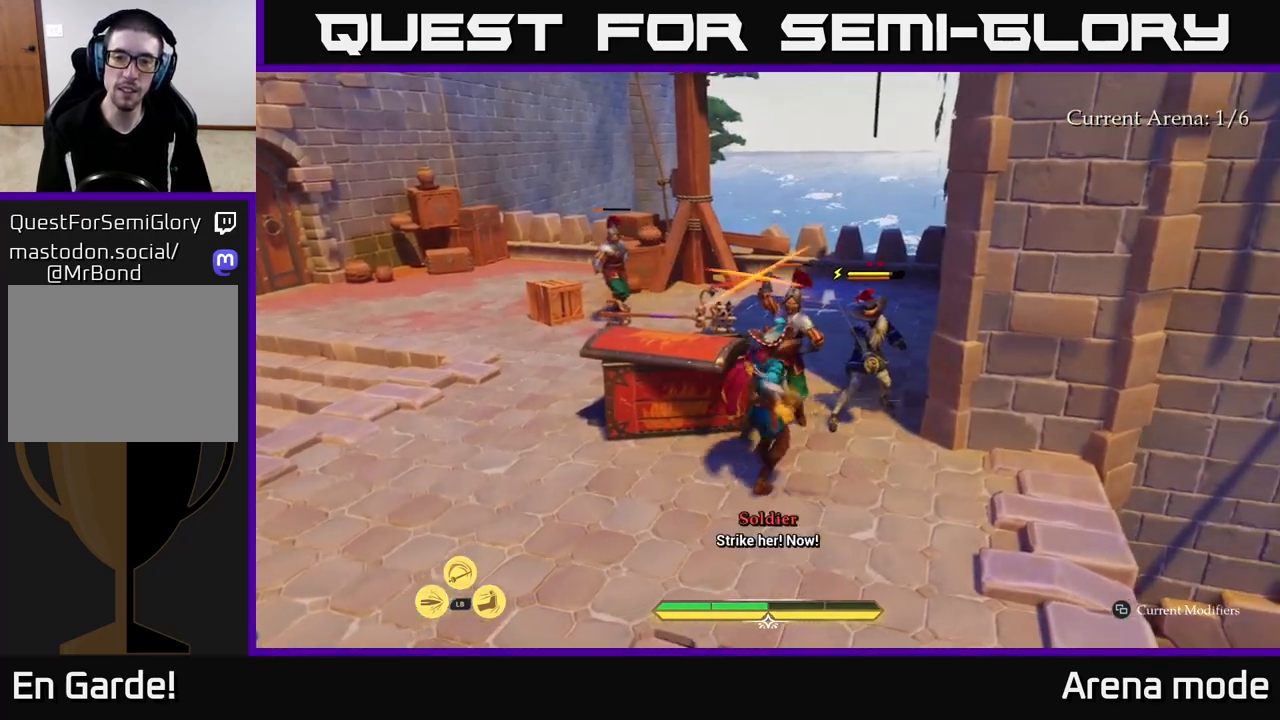
Gameplay with a controller (Xbox layout); each line is a JSON object with the inputs held at the frame after it. "events" lists button and stick changes between this image and that frame as [ms after this image, input, new state], when the widget could be followed in between.
{"buttons": [], "left_stick": "center", "right_stick": "center", "events": [[17, "X", "up"], [17, "left_stick", "center"], [117, "B", "down"], [117, "left_stick", "up-left"], [200, "B", "up"], [200, "left_stick", "left"], [300, "left_stick", "center"]]}
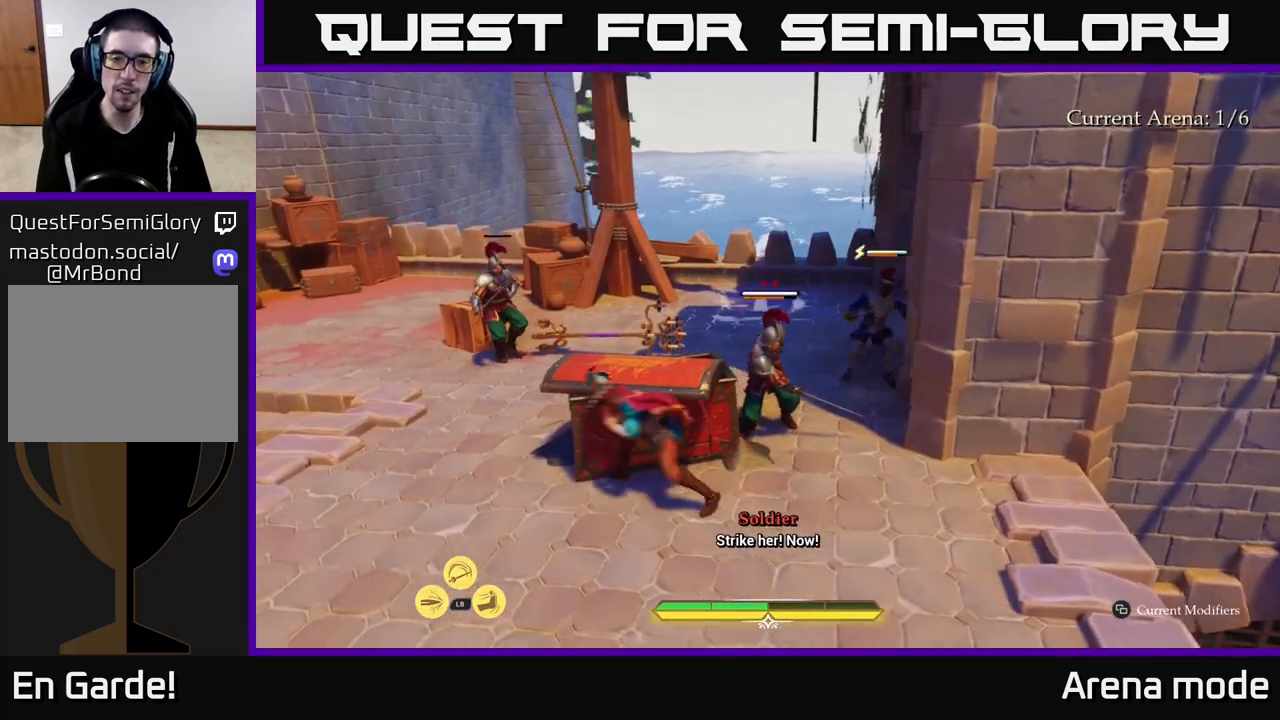
{"buttons": [], "left_stick": "up-right", "right_stick": "center", "events": [[83, "left_stick", "right"], [217, "left_stick", "up-right"], [250, "R2", "down"], [350, "R2", "up"]]}
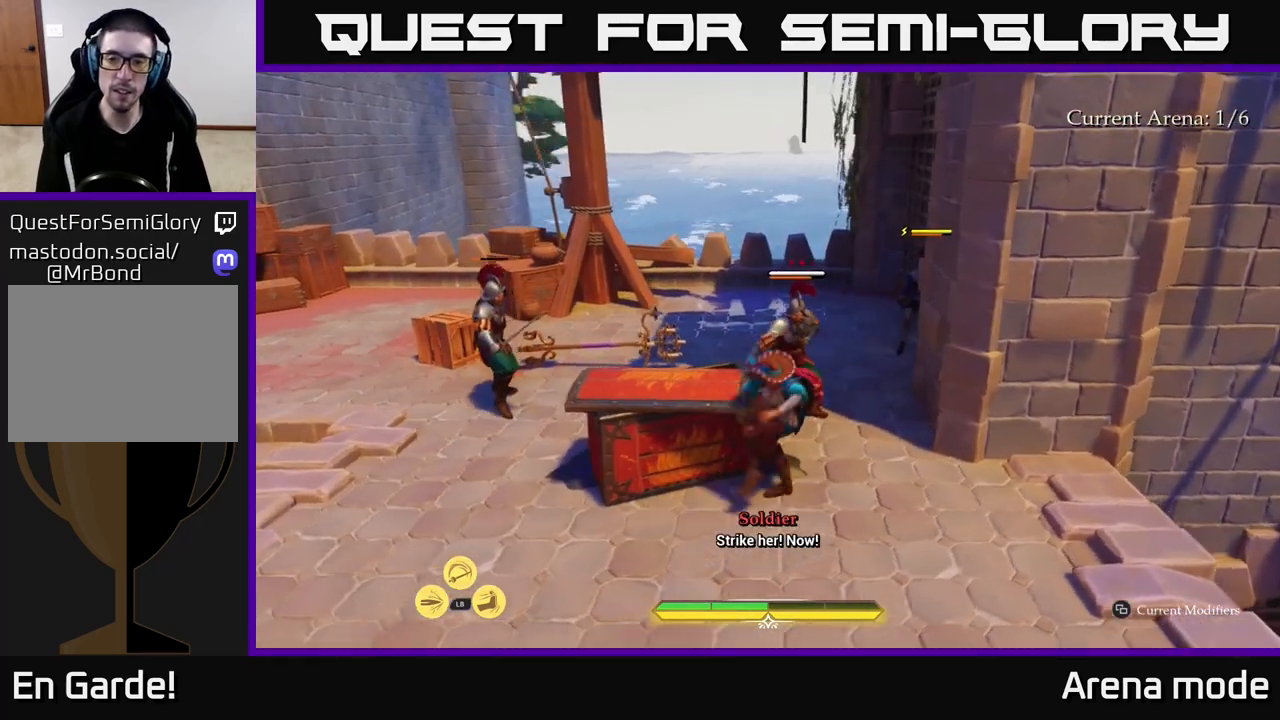
{"buttons": [], "left_stick": "down-right", "right_stick": "center", "events": [[167, "left_stick", "center"], [467, "left_stick", "down-right"]]}
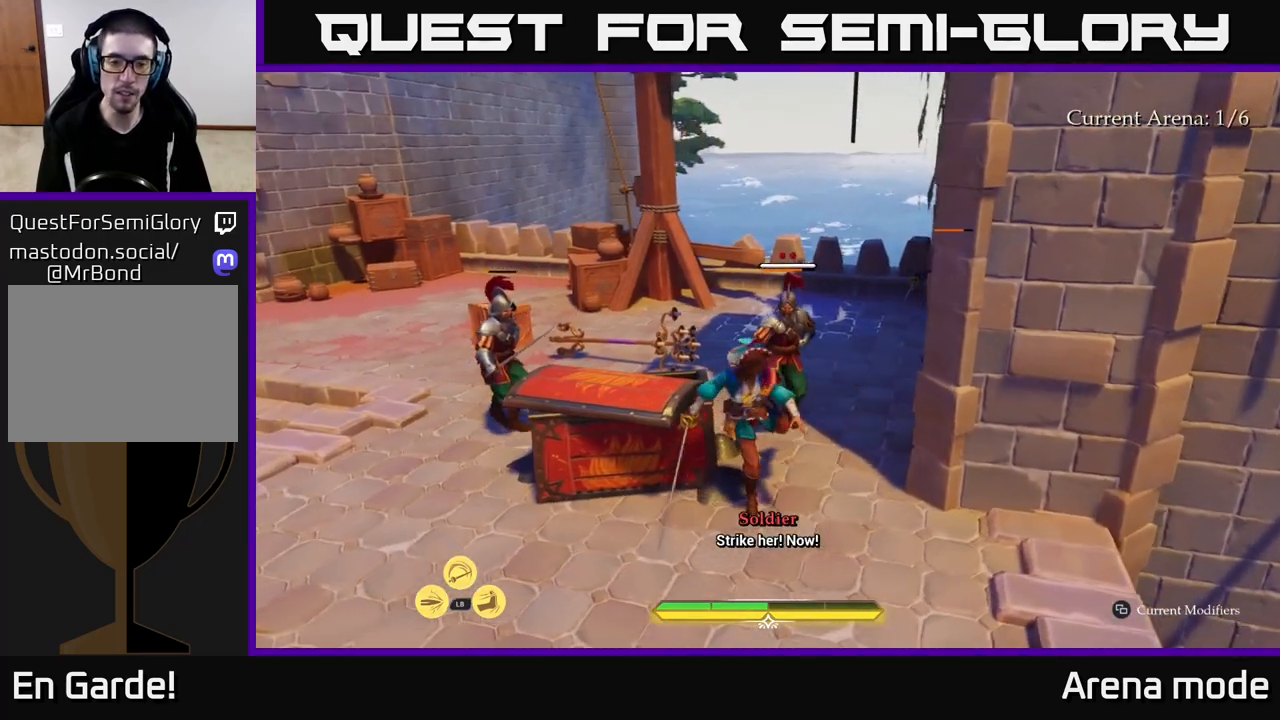
{"buttons": ["L2"], "left_stick": "down-right", "right_stick": "right", "events": [[233, "right_stick", "right"], [367, "L2", "down"]]}
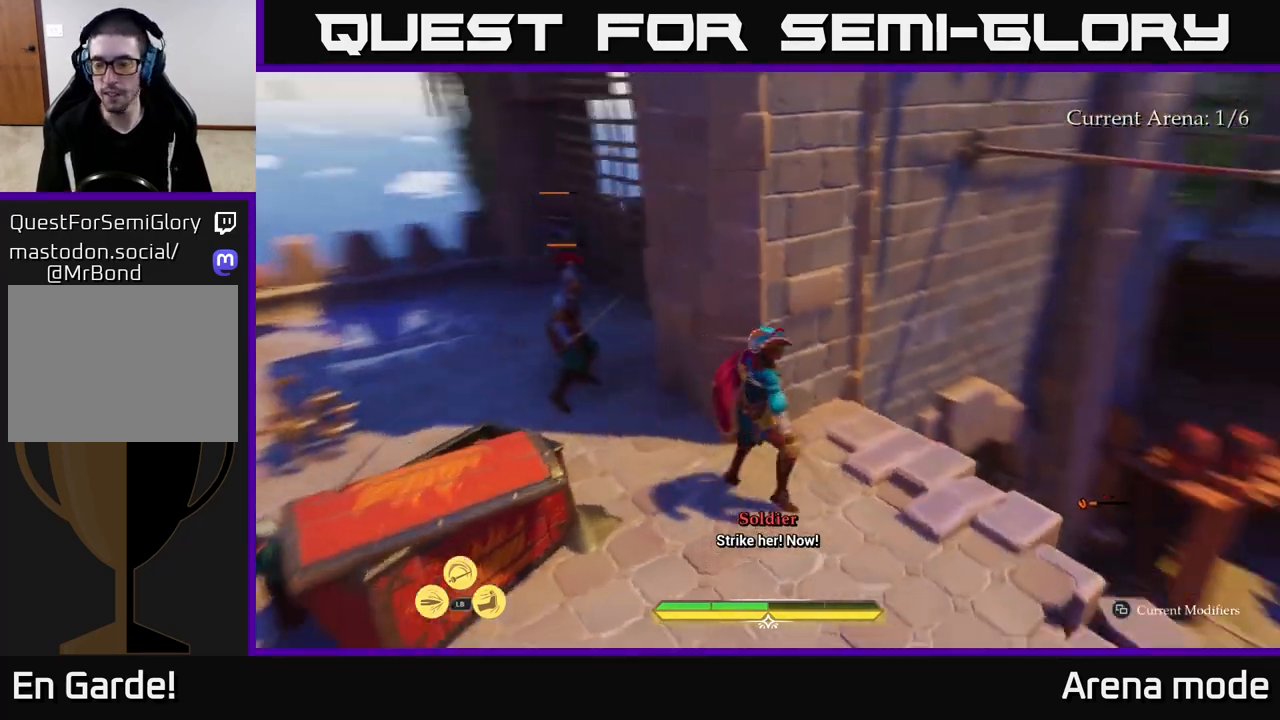
{"buttons": ["L2"], "left_stick": "up-right", "right_stick": "center", "events": [[33, "left_stick", "right"], [100, "right_stick", "center"], [150, "A", "down"], [183, "left_stick", "up-right"], [250, "A", "up"]]}
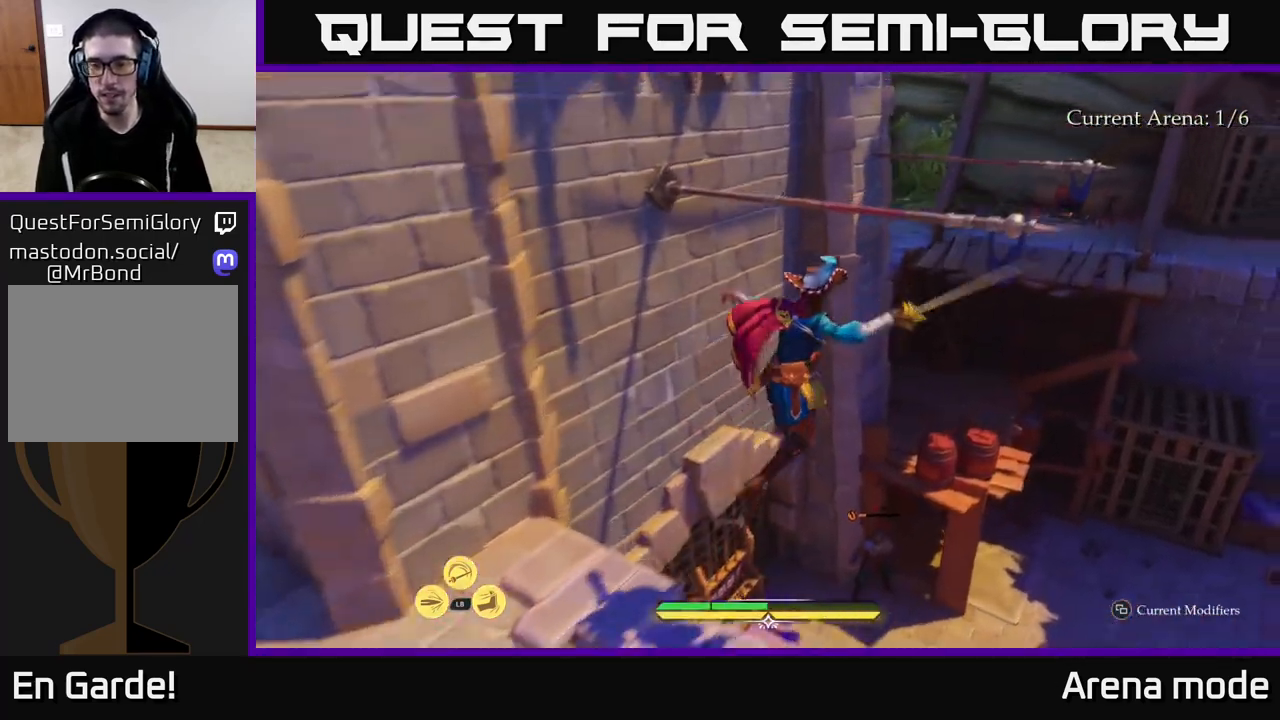
{"buttons": [], "left_stick": "up", "right_stick": "center", "events": [[183, "L2", "up"], [450, "left_stick", "up"]]}
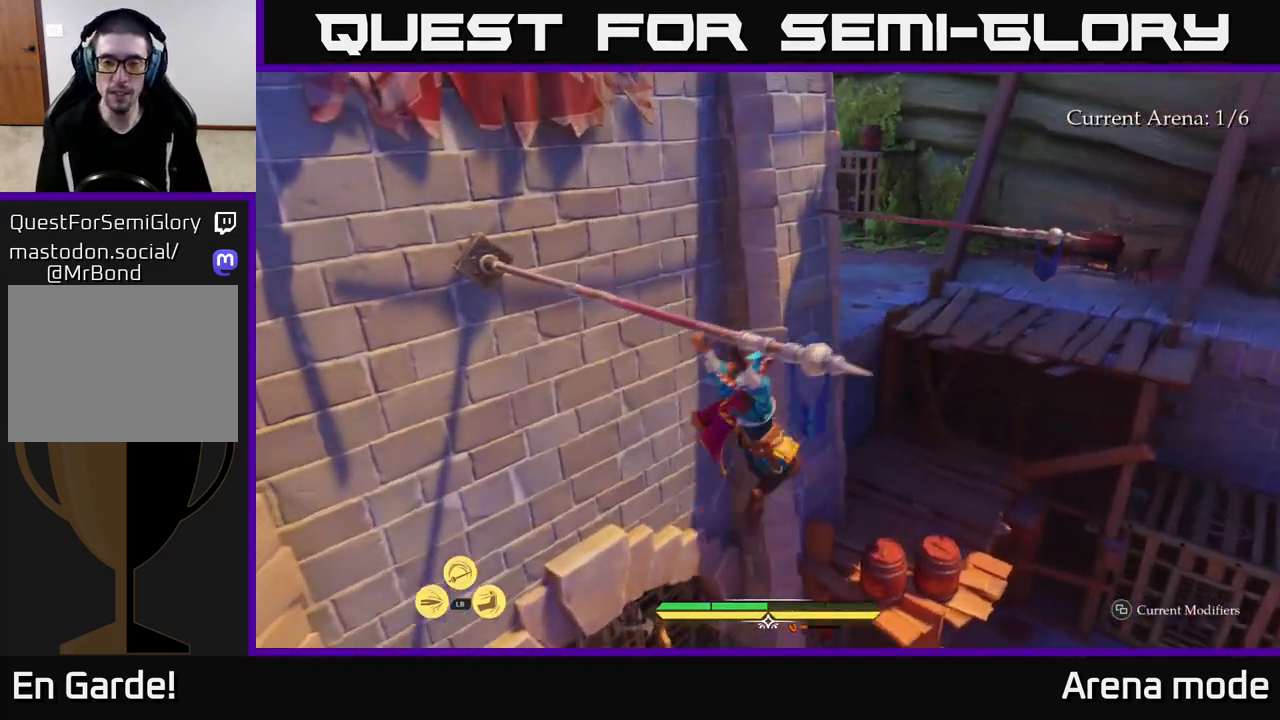
{"buttons": [], "left_stick": "up", "right_stick": "right", "events": [[233, "right_stick", "right"], [283, "left_stick", "up-right"], [450, "left_stick", "up"]]}
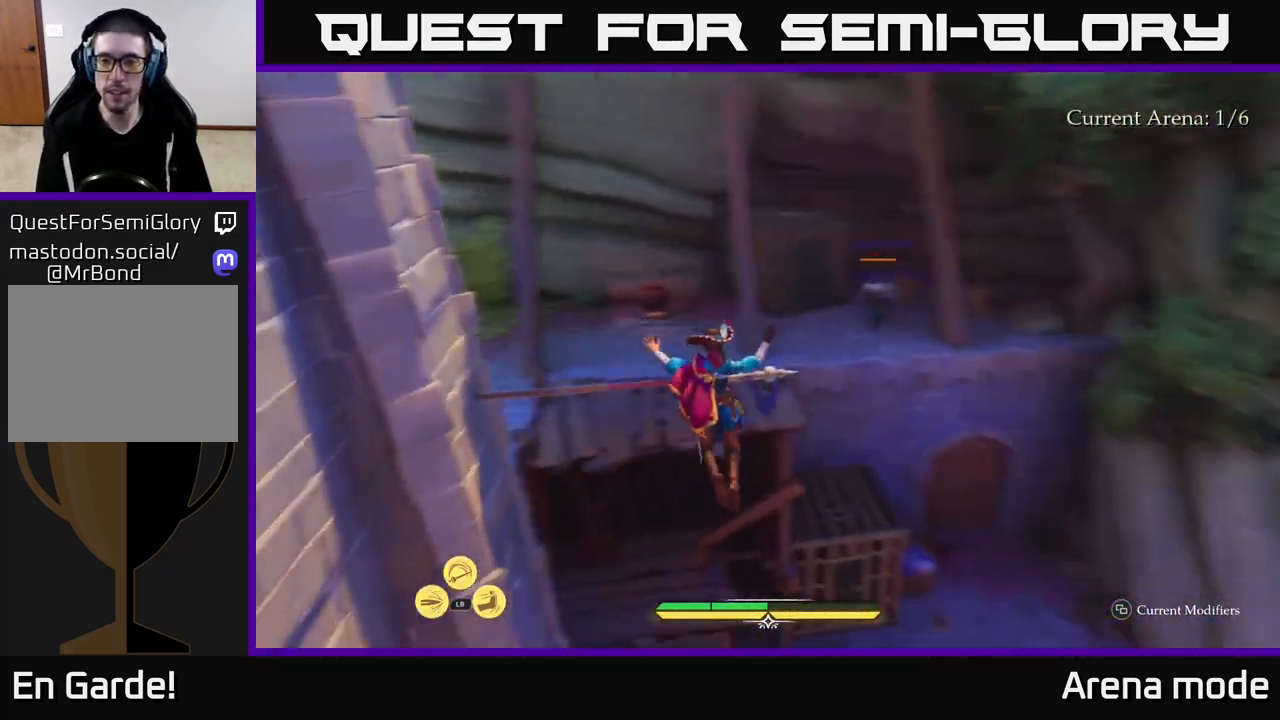
{"buttons": [], "left_stick": "up-left", "right_stick": "left", "events": [[17, "left_stick", "up-left"], [400, "right_stick", "left"]]}
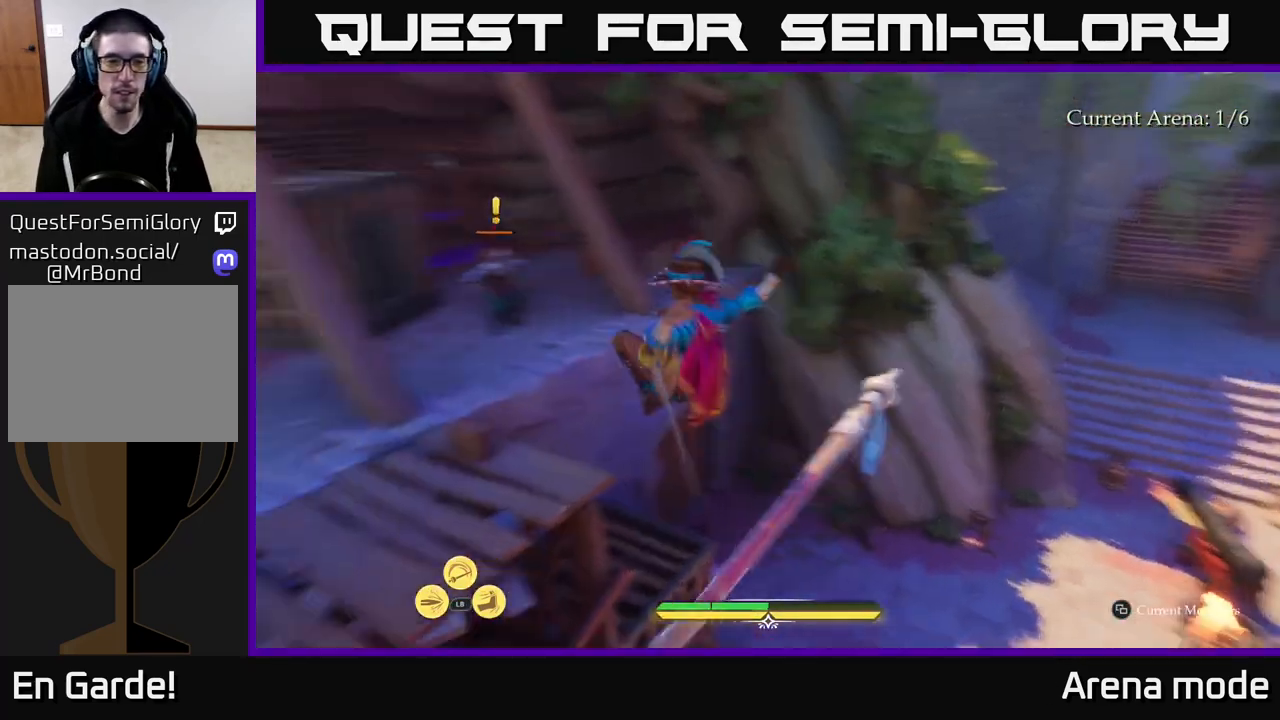
{"buttons": [], "left_stick": "up-left", "right_stick": "center", "events": [[67, "right_stick", "center"]]}
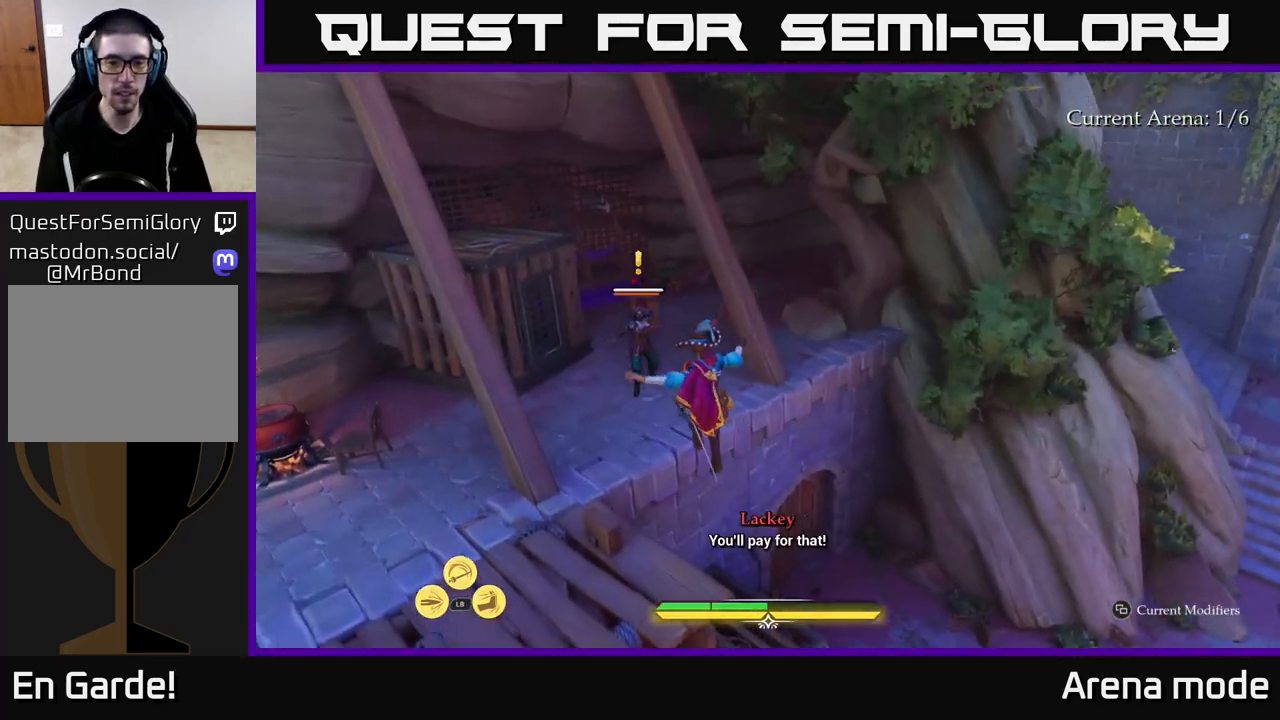
{"buttons": ["L2"], "left_stick": "up", "right_stick": "center", "events": [[200, "right_stick", "left"], [300, "L2", "down"], [367, "right_stick", "center"], [433, "left_stick", "up"]]}
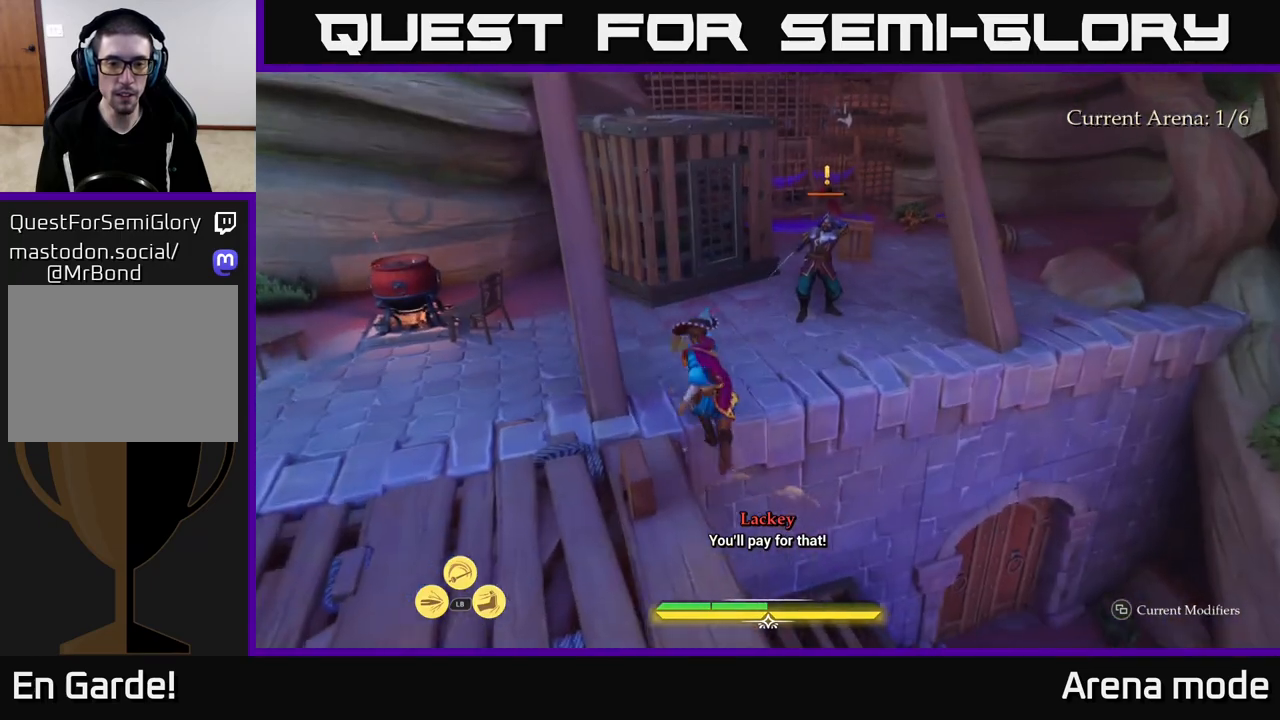
{"buttons": ["X", "L2"], "left_stick": "up", "right_stick": "center", "events": [[183, "X", "down"], [183, "left_stick", "up-right"], [283, "X", "up"], [433, "left_stick", "up"], [483, "X", "down"]]}
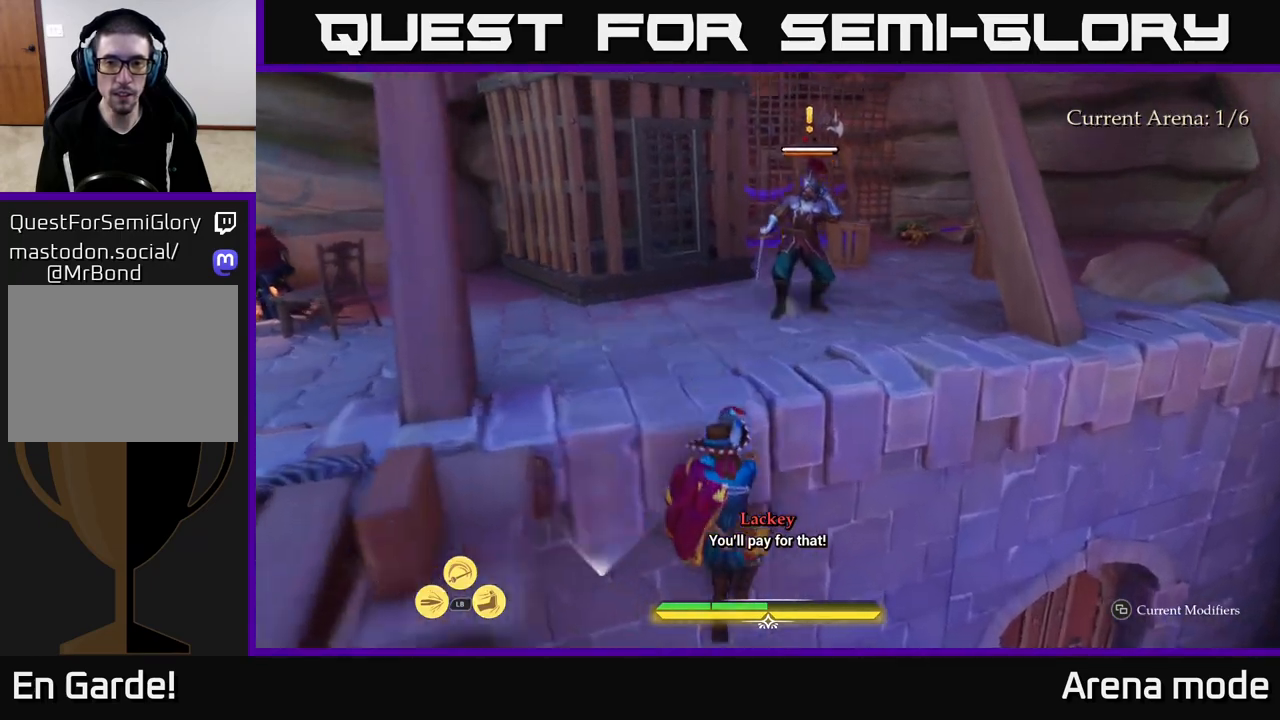
{"buttons": [], "left_stick": "center", "right_stick": "right", "events": [[67, "X", "up"], [217, "L2", "up"], [333, "left_stick", "center"], [400, "right_stick", "right"]]}
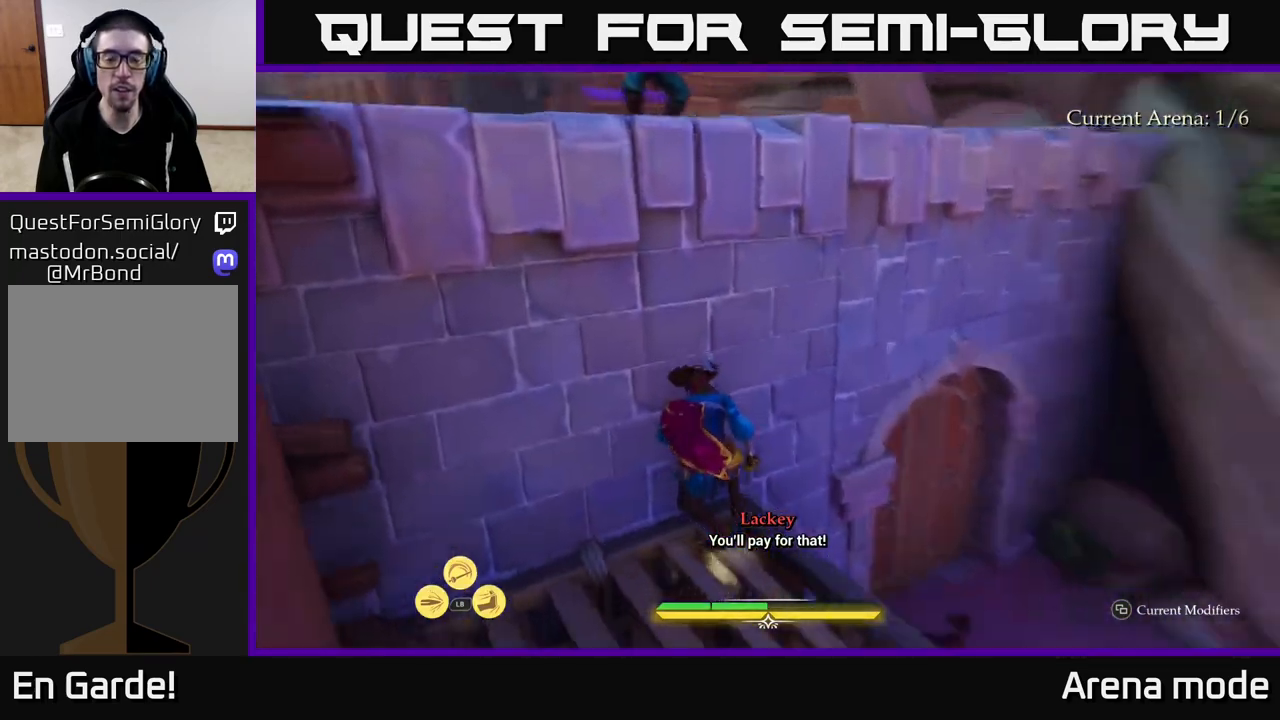
{"buttons": [], "left_stick": "up-right", "right_stick": "right", "events": [[367, "left_stick", "up-right"], [383, "right_stick", "center"], [467, "right_stick", "right"]]}
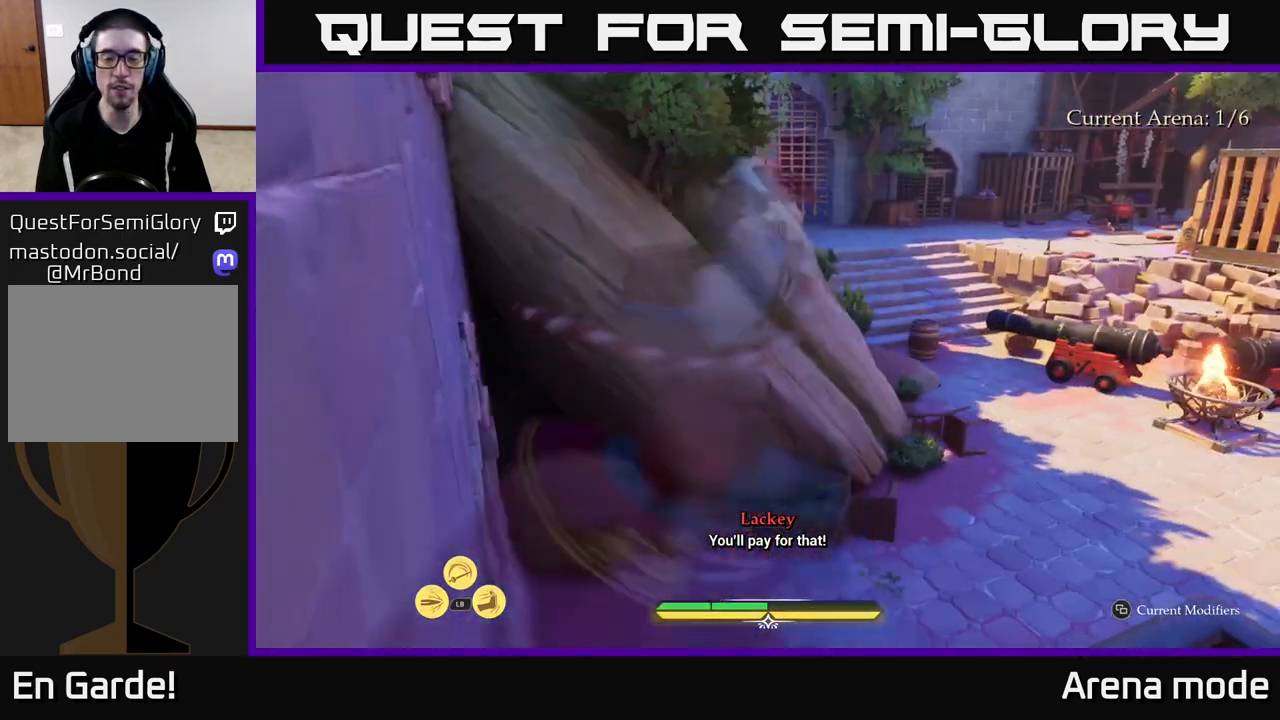
{"buttons": ["L2"], "left_stick": "up", "right_stick": "center", "events": [[50, "L2", "down"], [150, "left_stick", "up"], [233, "right_stick", "center"]]}
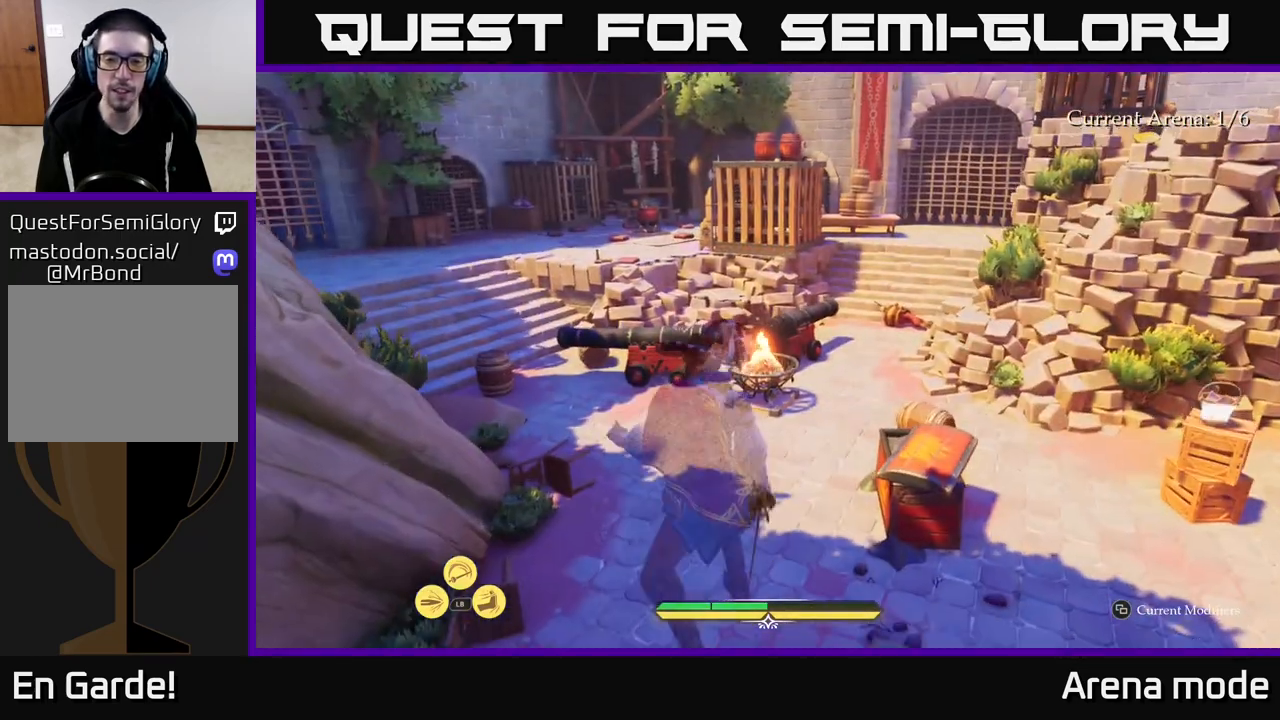
{"buttons": ["L2"], "left_stick": "up", "right_stick": "center", "events": []}
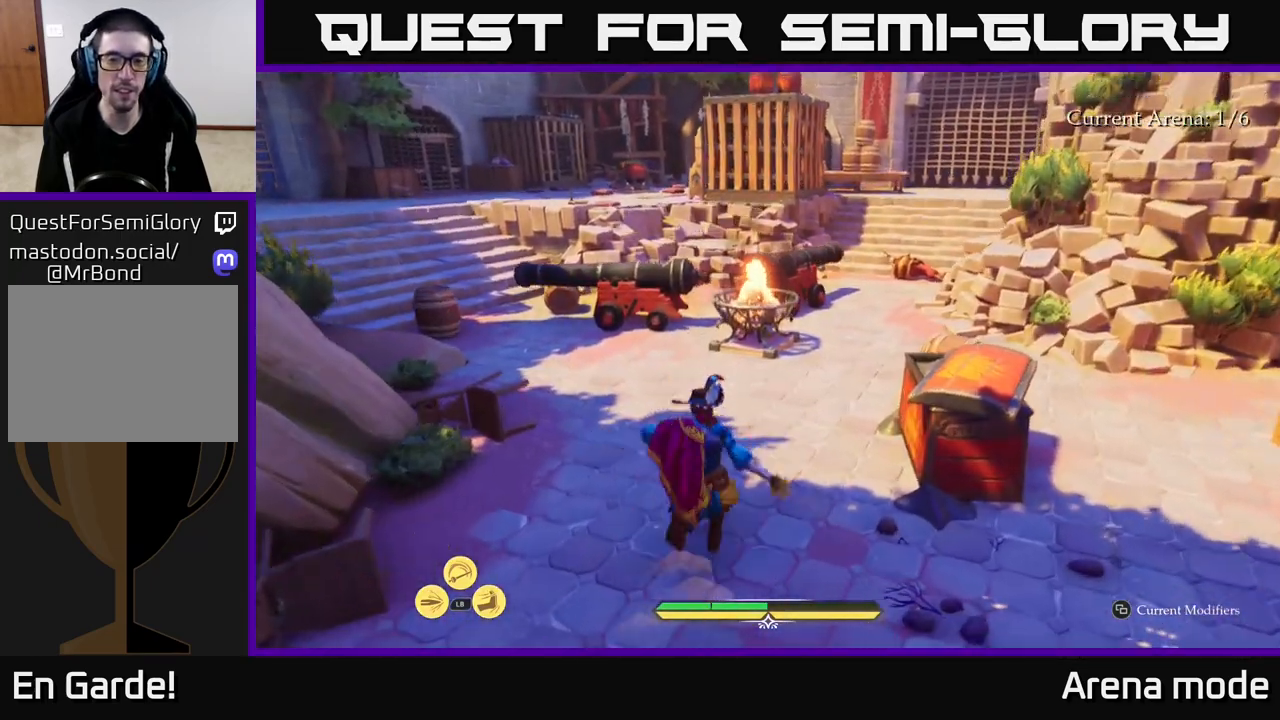
{"buttons": ["L2"], "left_stick": "up-left", "right_stick": "center", "events": [[150, "right_stick", "right"], [417, "left_stick", "up-left"], [433, "right_stick", "center"]]}
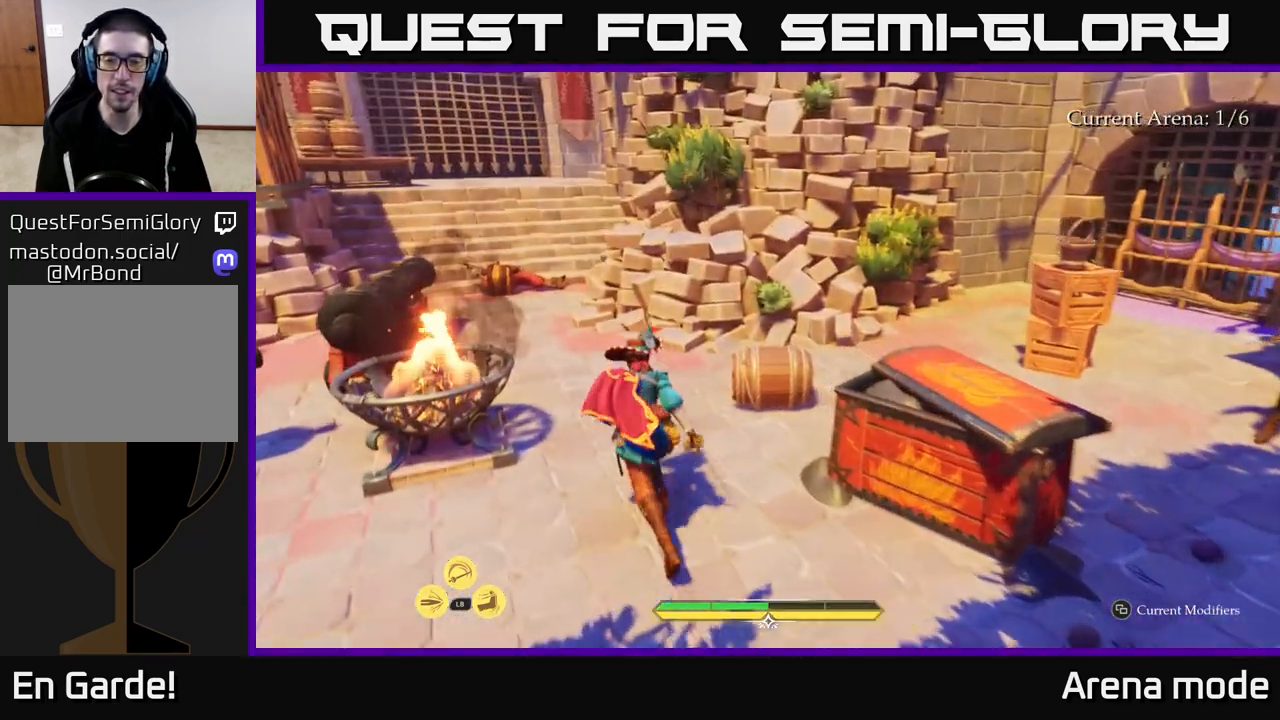
{"buttons": [], "left_stick": "center", "right_stick": "center", "events": [[133, "left_stick", "up"], [133, "right_stick", "right"], [333, "right_stick", "center"], [467, "L2", "up"], [500, "left_stick", "center"]]}
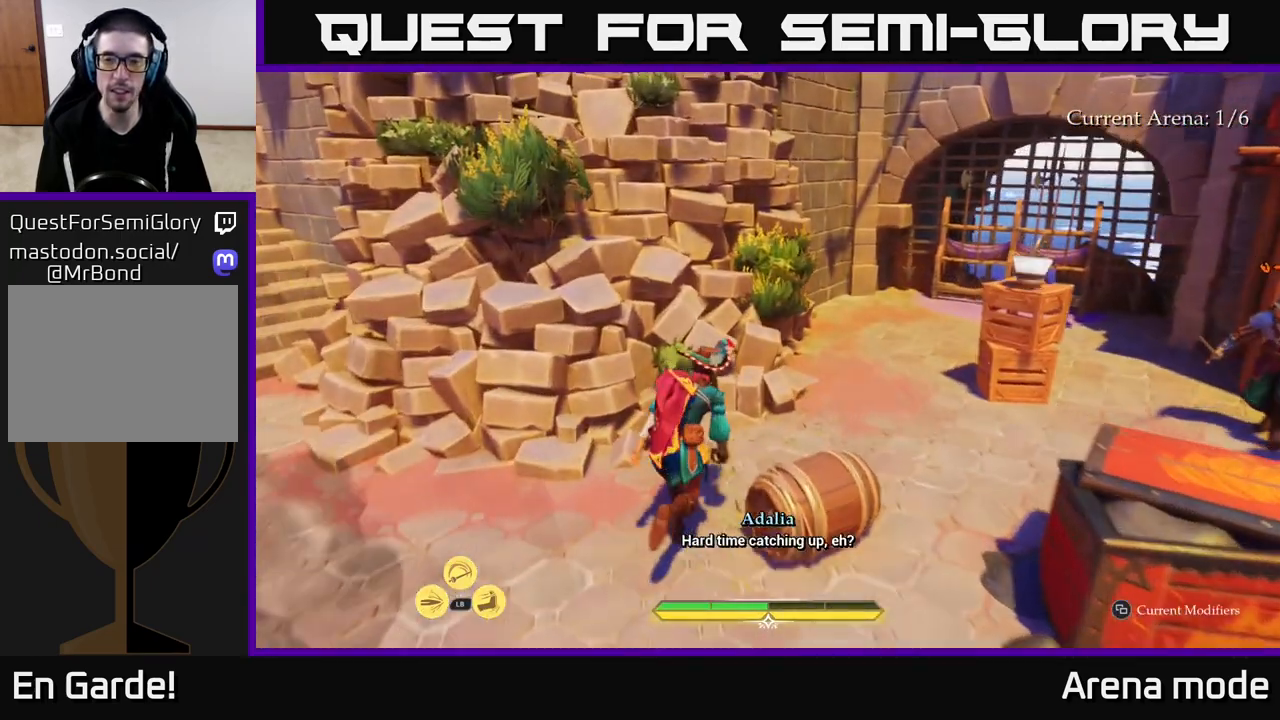
{"buttons": ["L2"], "left_stick": "up", "right_stick": "right", "events": [[17, "right_stick", "right"], [267, "left_stick", "up"], [317, "L2", "down"]]}
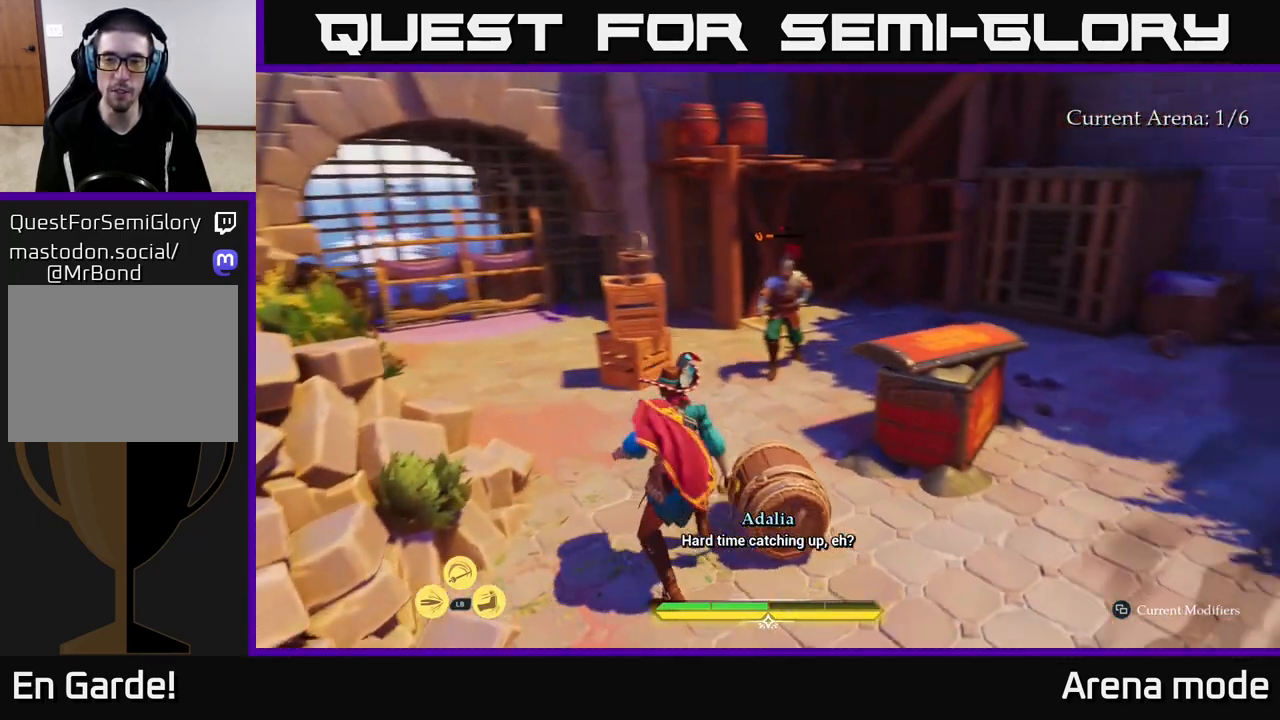
{"buttons": ["X"], "left_stick": "up-right", "right_stick": "center", "events": [[33, "right_stick", "center"], [133, "left_stick", "up-right"], [150, "X", "down"], [217, "X", "up"], [333, "L2", "up"], [467, "X", "down"]]}
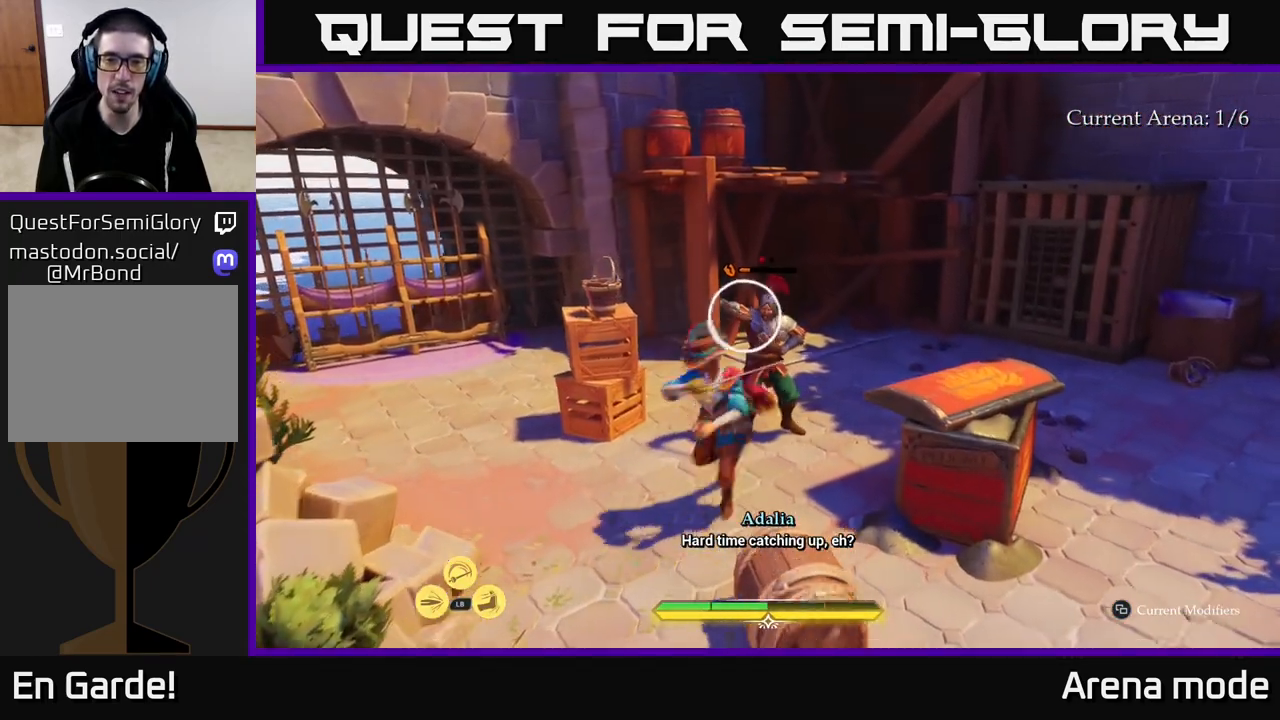
{"buttons": [], "left_stick": "up-right", "right_stick": "center", "events": [[83, "X", "up"], [217, "X", "down"], [283, "X", "up"], [400, "X", "down"], [500, "X", "up"]]}
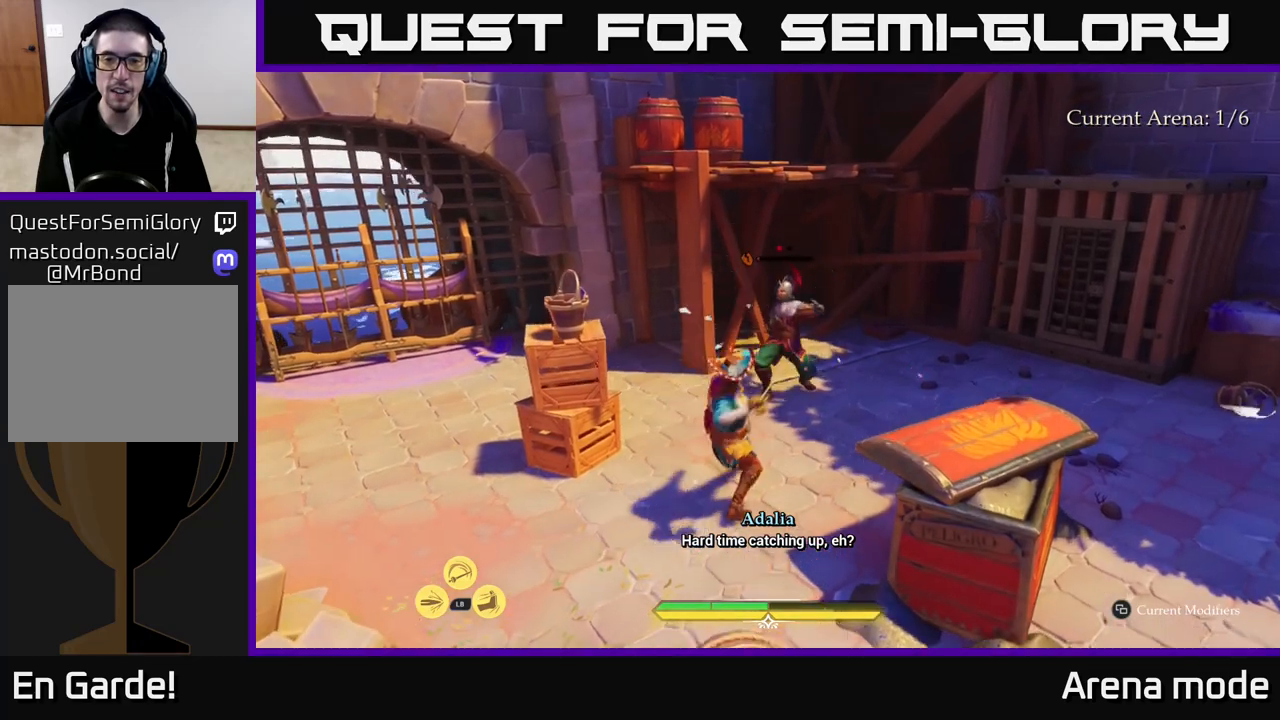
{"buttons": [], "left_stick": "up-right", "right_stick": "right", "events": [[100, "X", "down"], [217, "X", "up"], [267, "left_stick", "center"], [467, "left_stick", "up-right"], [483, "right_stick", "right"]]}
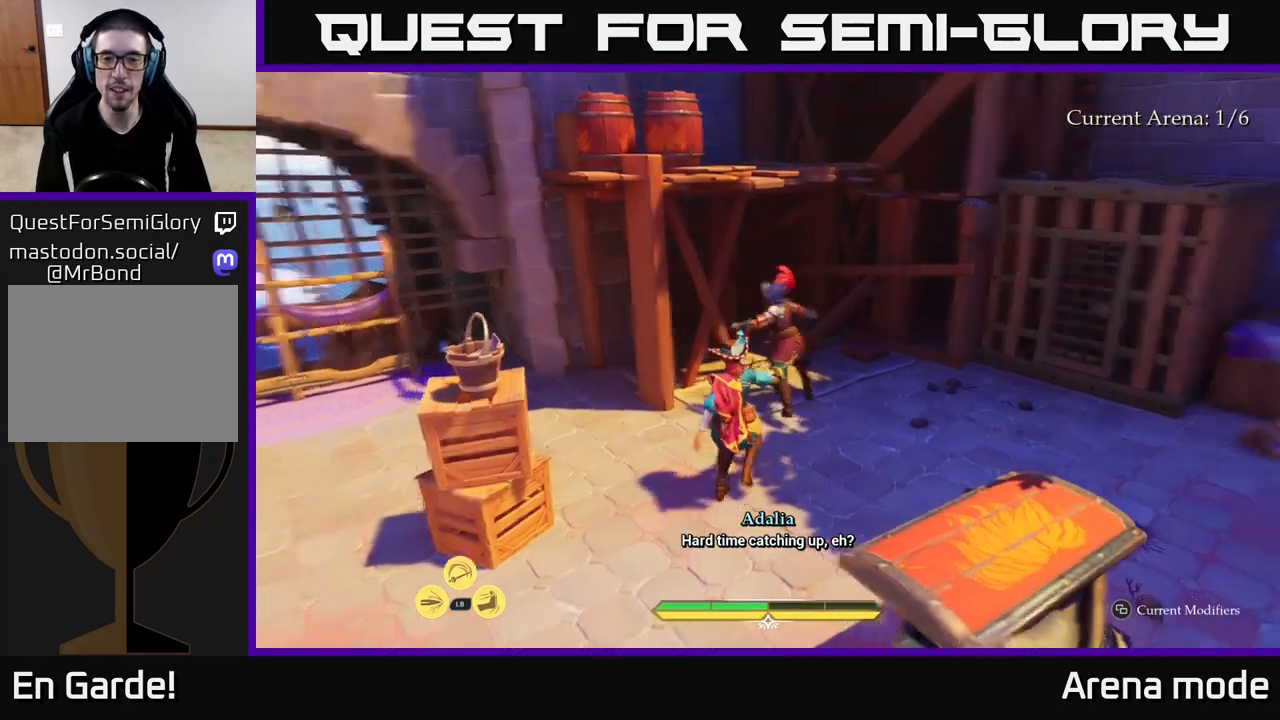
{"buttons": ["L2"], "left_stick": "up", "right_stick": "down-right", "events": [[200, "L2", "down"], [317, "right_stick", "center"], [333, "left_stick", "up"], [500, "right_stick", "down-right"]]}
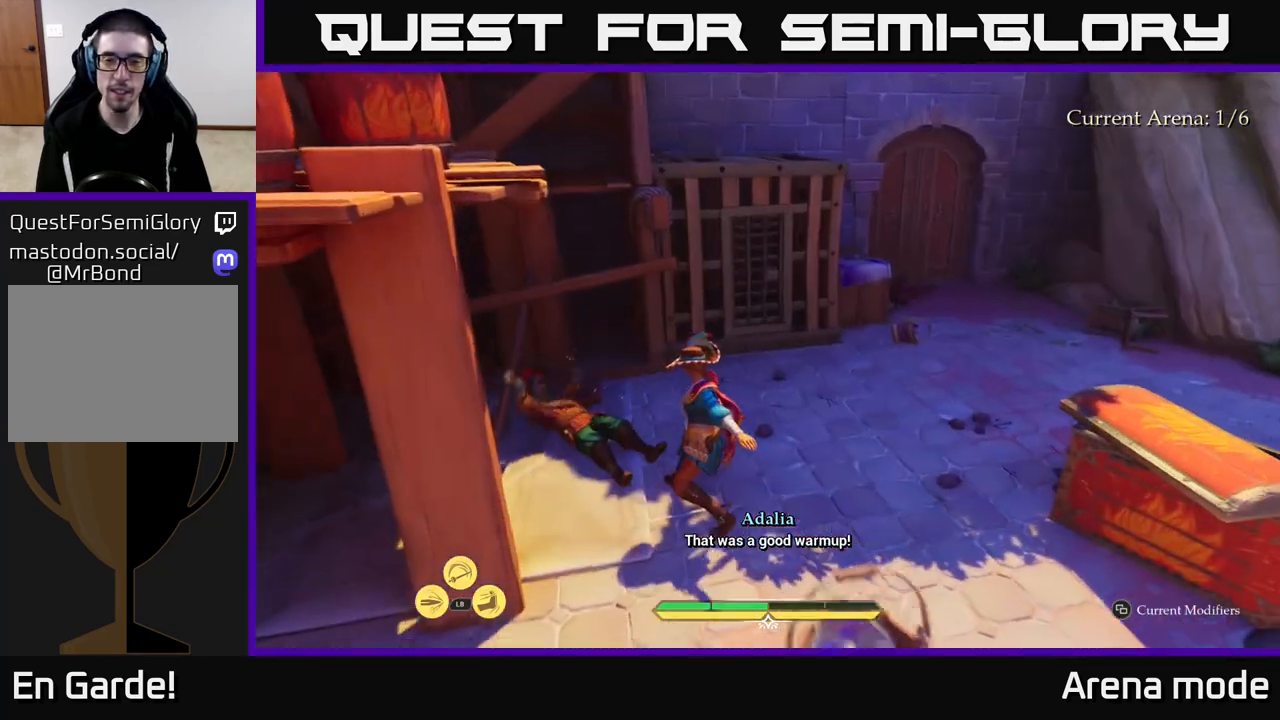
{"buttons": ["L2"], "left_stick": "up", "right_stick": "down-right", "events": [[117, "left_stick", "up-right"], [367, "left_stick", "up"]]}
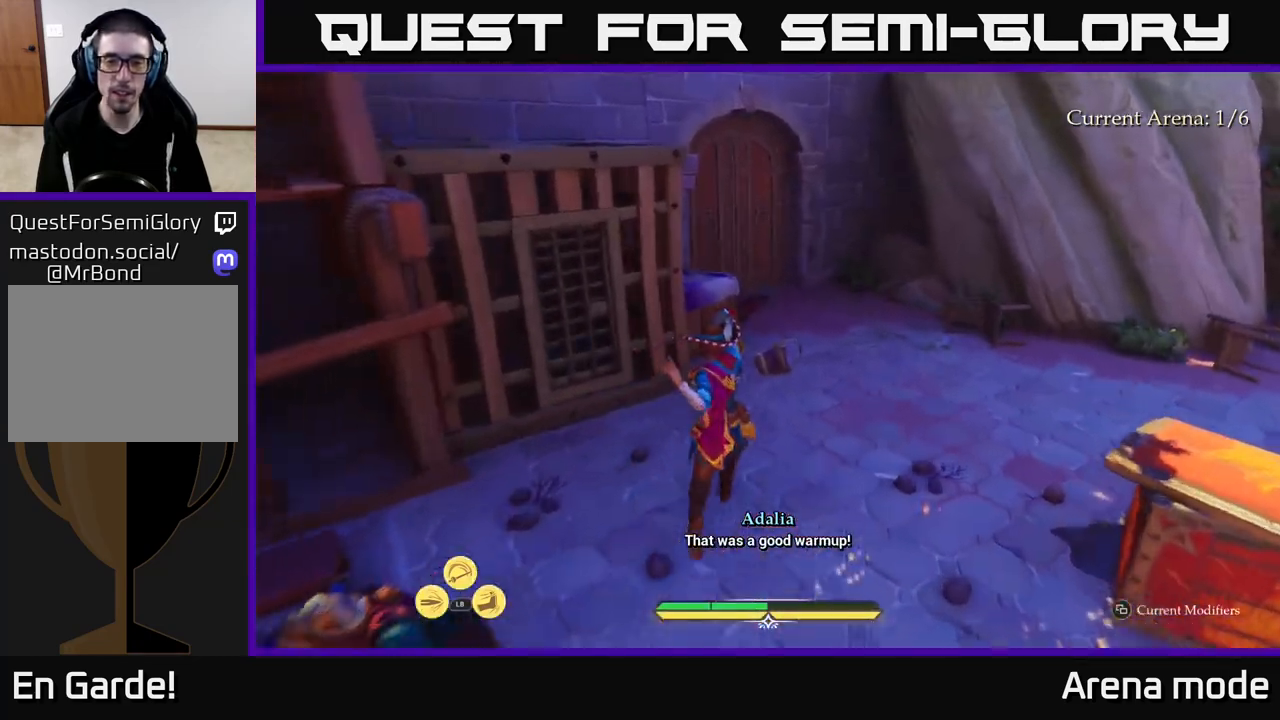
{"buttons": [], "left_stick": "right", "right_stick": "right", "events": [[50, "right_stick", "down"], [283, "L2", "up"], [283, "R1", "down"], [300, "right_stick", "right"], [383, "R1", "up"], [383, "left_stick", "right"]]}
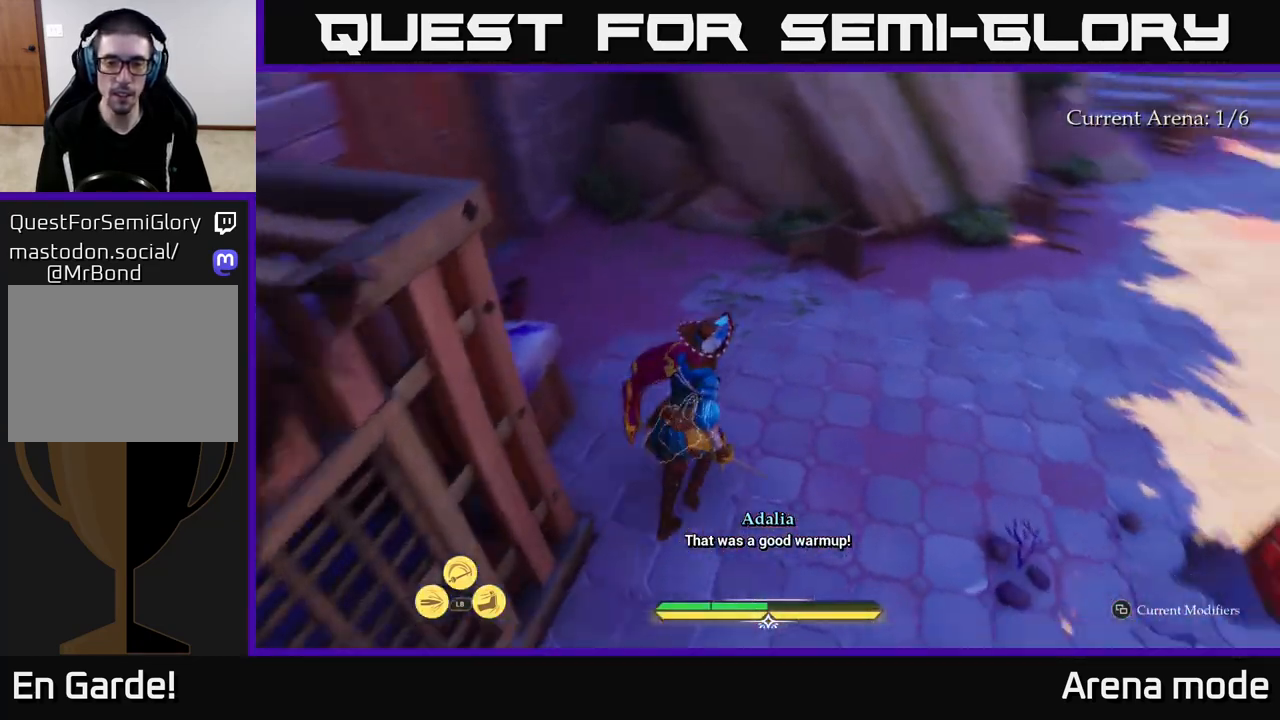
{"buttons": ["L2"], "left_stick": "up", "right_stick": "center", "events": [[33, "L2", "down"], [50, "left_stick", "up-right"], [83, "right_stick", "up-right"], [217, "left_stick", "up"], [417, "right_stick", "center"]]}
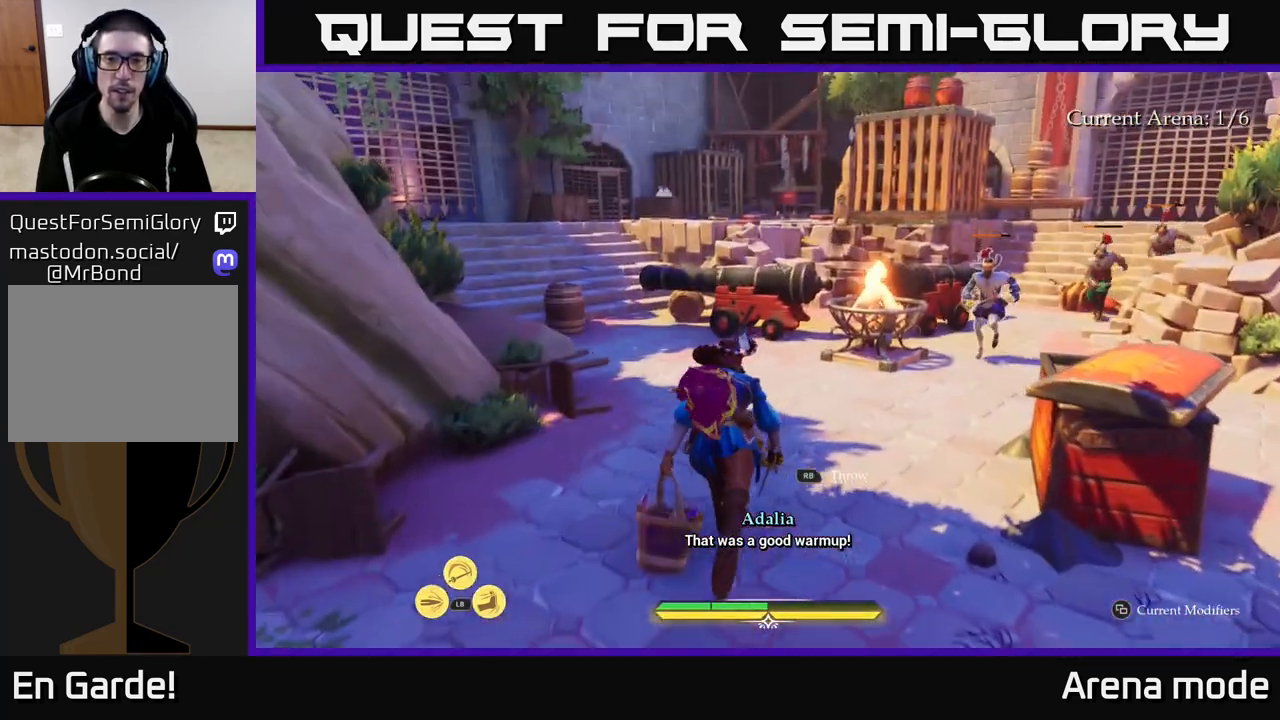
{"buttons": [], "left_stick": "center", "right_stick": "center", "events": [[217, "right_stick", "right"], [233, "left_stick", "up-right"], [267, "R1", "down"], [367, "R1", "up"], [383, "L2", "up"], [383, "right_stick", "center"], [467, "left_stick", "center"]]}
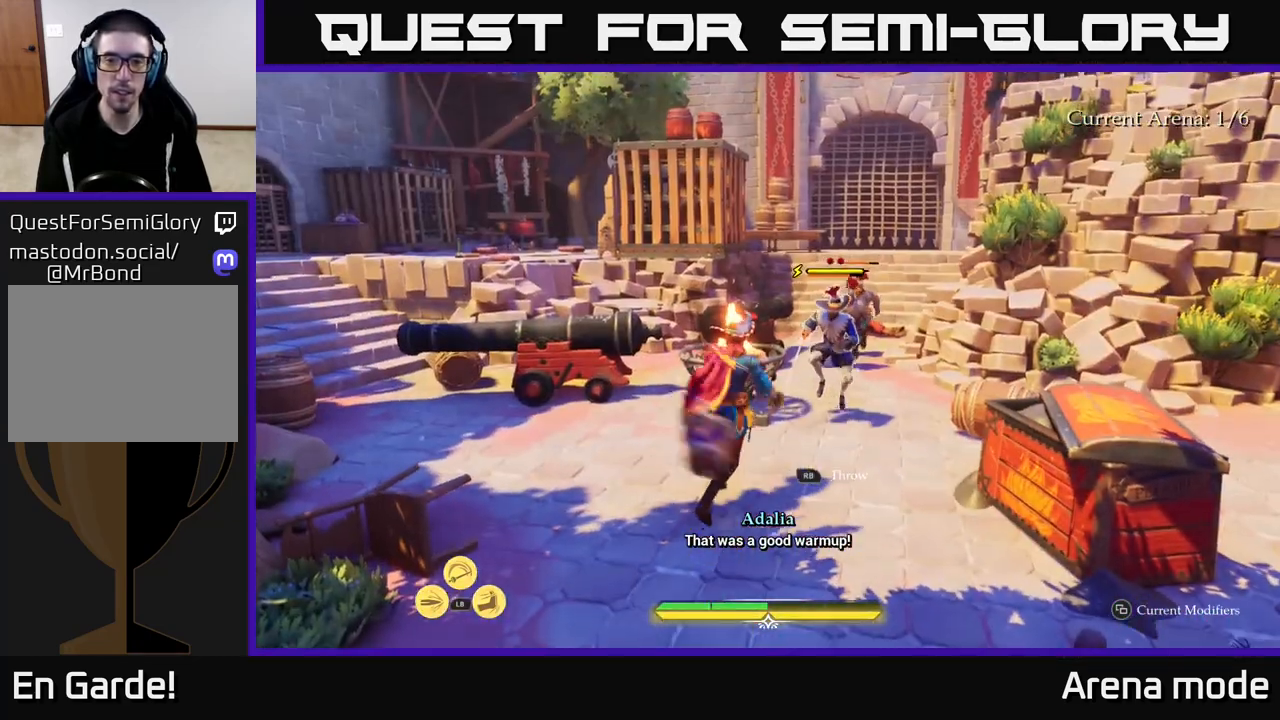
{"buttons": [], "left_stick": "up-left", "right_stick": "center", "events": [[133, "left_stick", "down-left"], [150, "right_stick", "down"], [267, "left_stick", "left"], [300, "right_stick", "center"], [367, "left_stick", "up-left"]]}
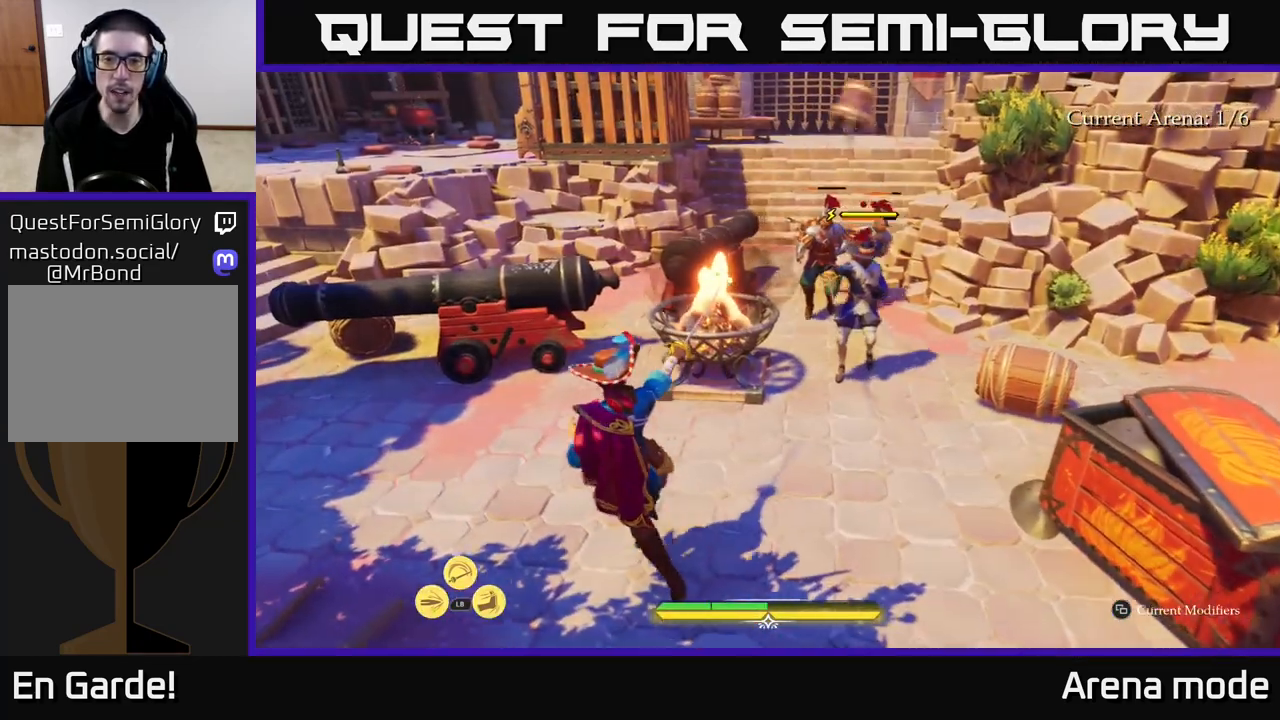
{"buttons": ["L2"], "left_stick": "up-right", "right_stick": "right", "events": [[300, "left_stick", "up-right"], [350, "L2", "down"], [483, "right_stick", "right"]]}
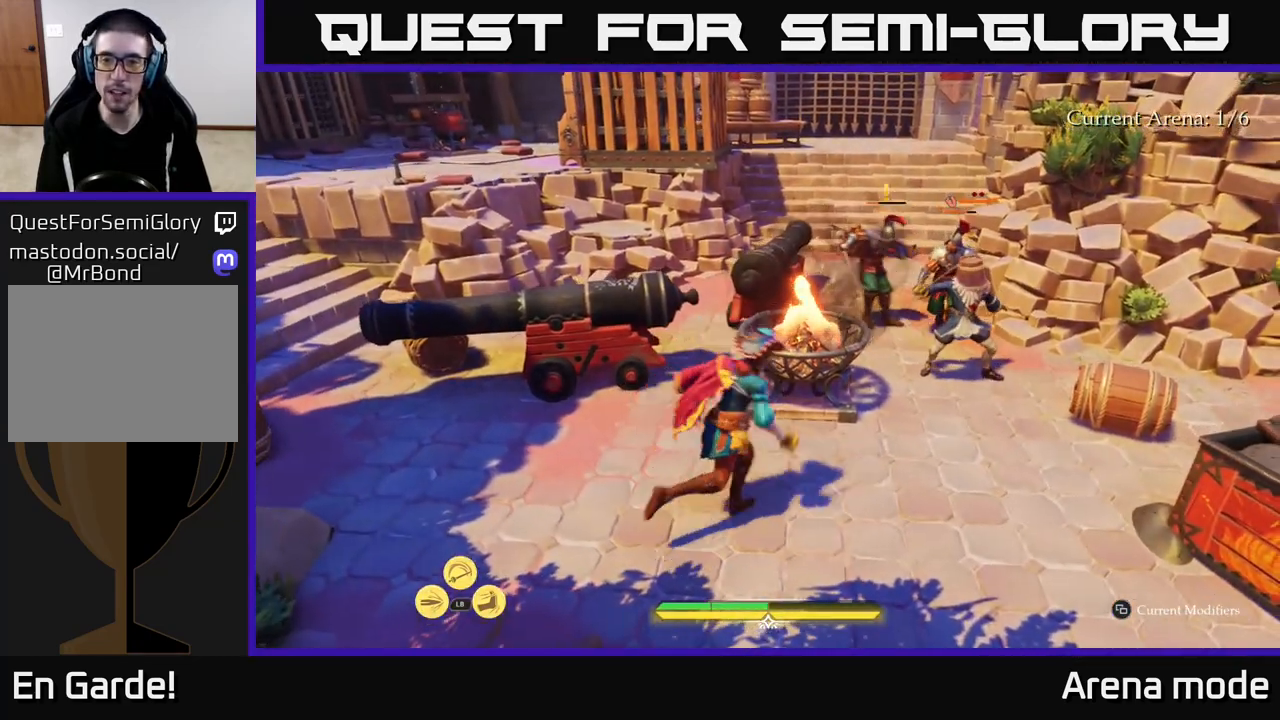
{"buttons": ["L2"], "left_stick": "up", "right_stick": "center", "events": [[100, "right_stick", "center"], [367, "left_stick", "left"], [467, "left_stick", "up"]]}